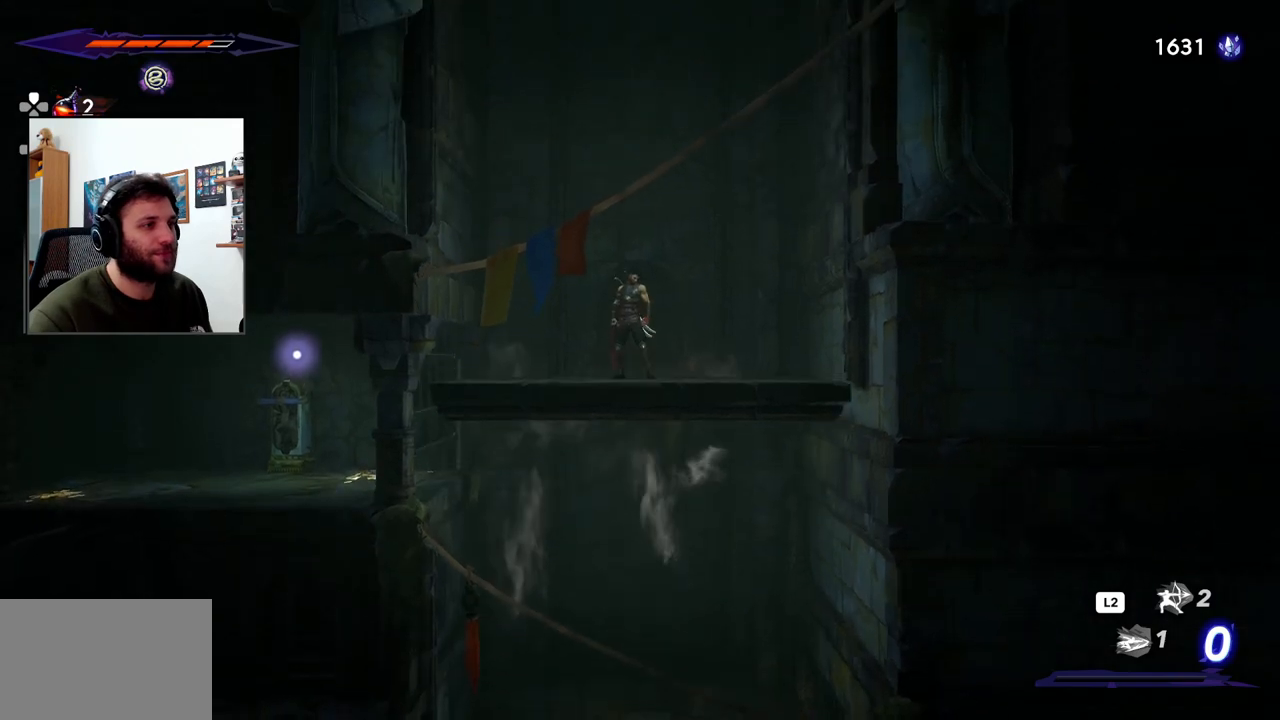
Gameplay with a controller (PlayStation layout); each line is a JSON object with the inputs held at the frame after it (dt_ms = milliseconds from this image to that frame). "events" lists button and stick changes between this image and that frame as [ms after this image, input, new state], when the widget could be followed in between. Not read: TOUCHPAD.
{"dt_ms": 500, "buttons": [], "left_stick": "center", "right_stick": "center", "events": []}
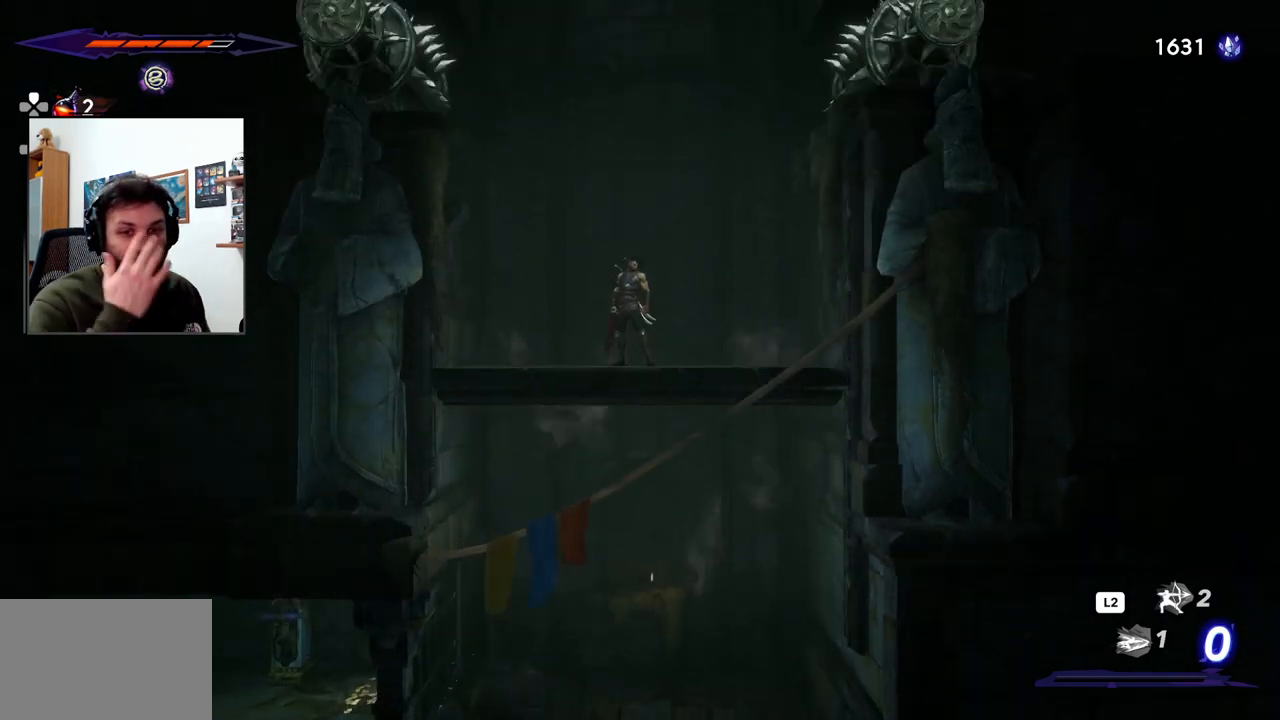
{"dt_ms": 500, "buttons": [], "left_stick": "center", "right_stick": "center", "events": []}
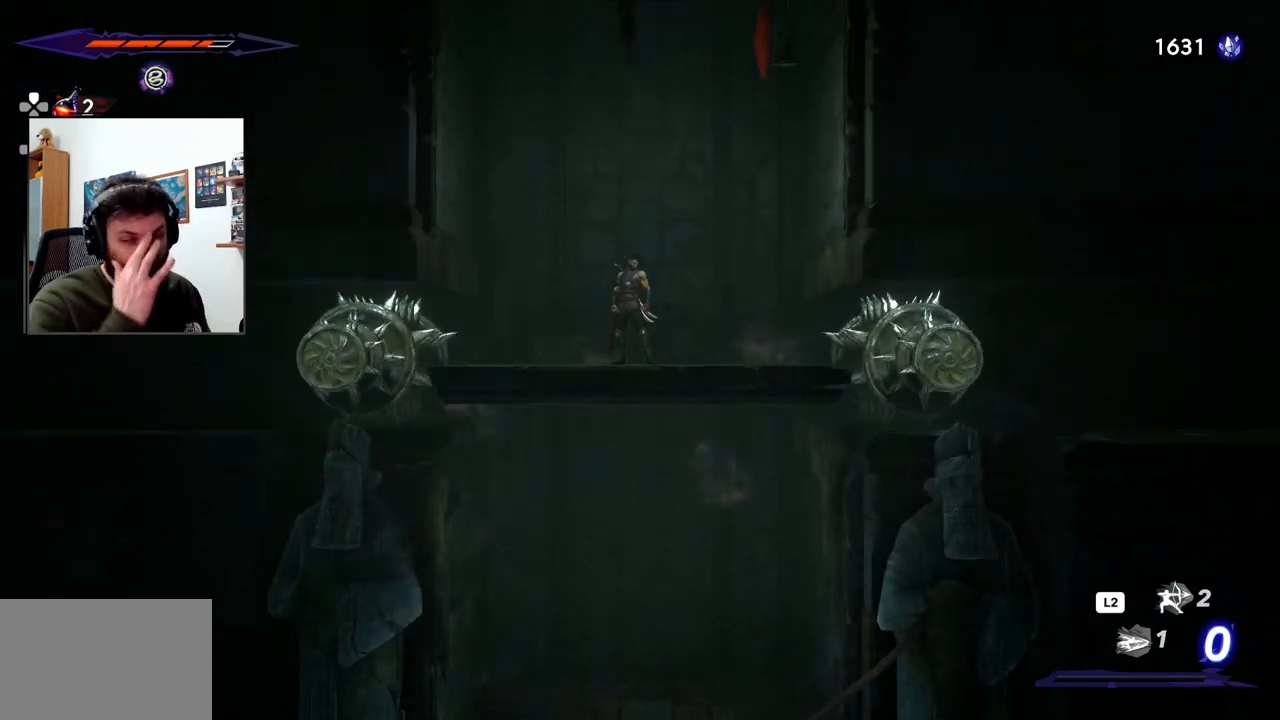
{"dt_ms": 500, "buttons": [], "left_stick": "center", "right_stick": "center", "events": [[350, "left_stick", "left"], [483, "left_stick", "center"]]}
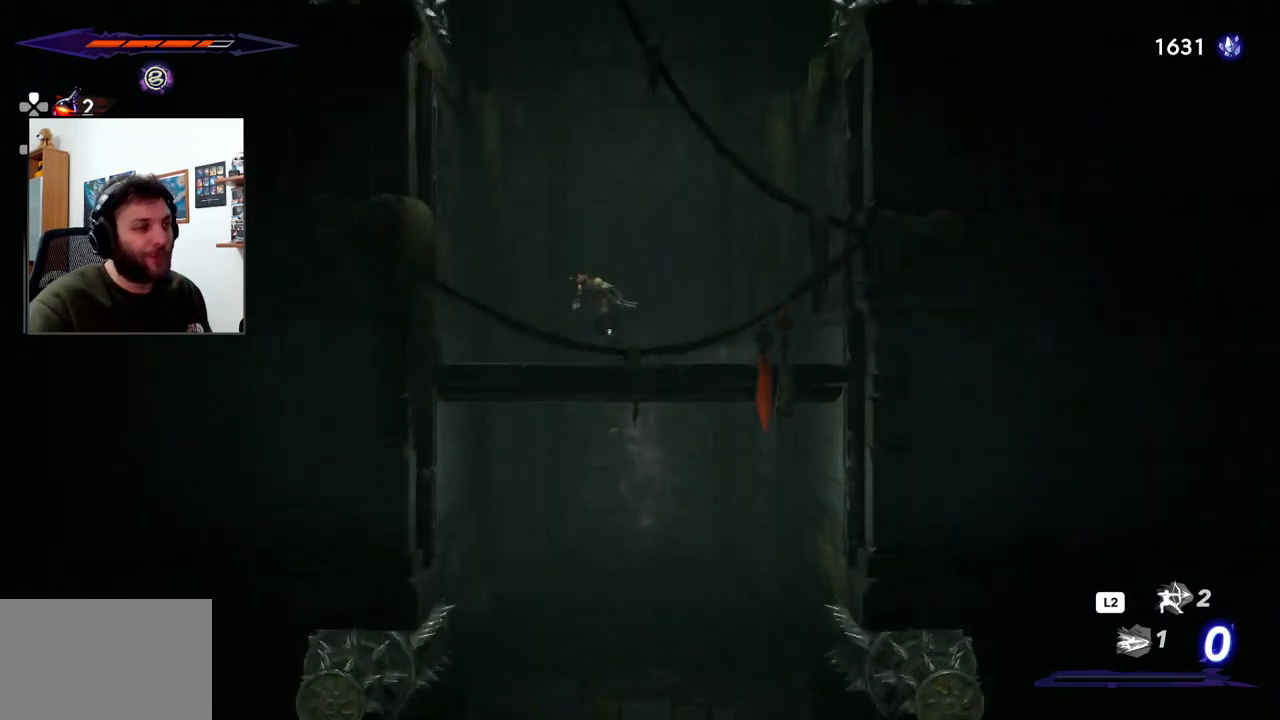
{"dt_ms": 500, "buttons": [], "left_stick": "center", "right_stick": "center", "events": []}
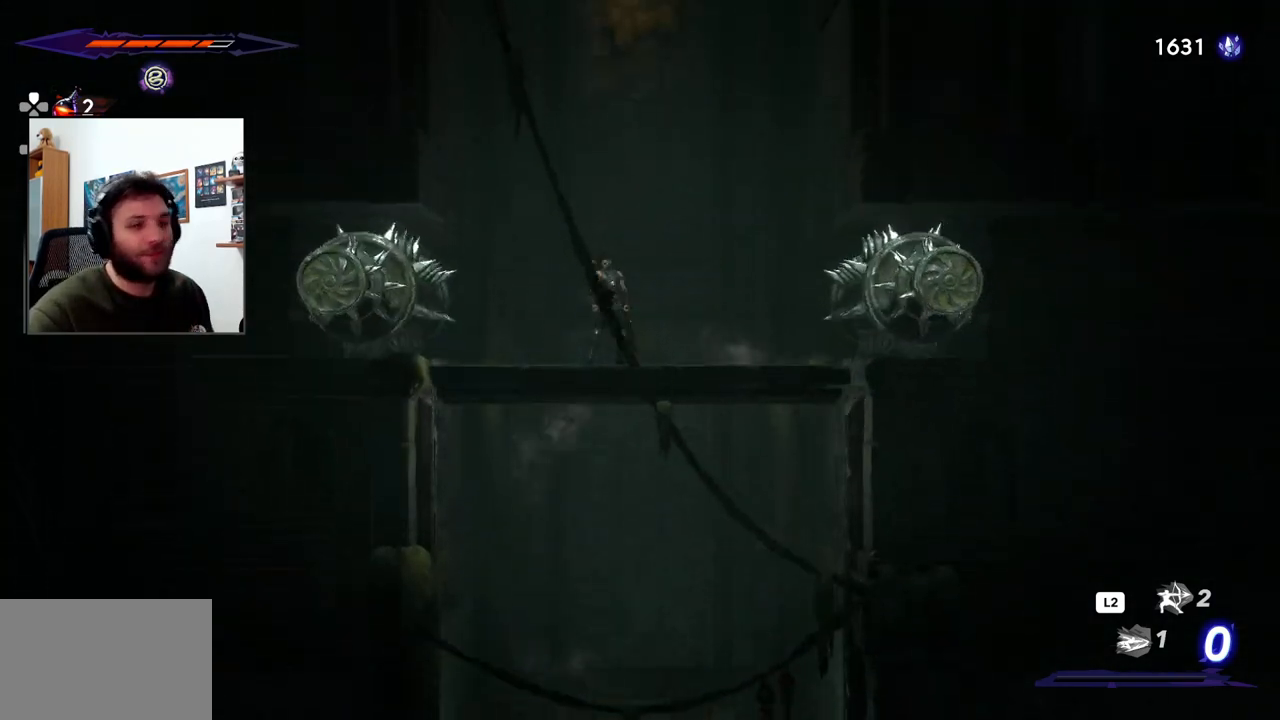
{"dt_ms": 500, "buttons": [], "left_stick": "center", "right_stick": "center", "events": []}
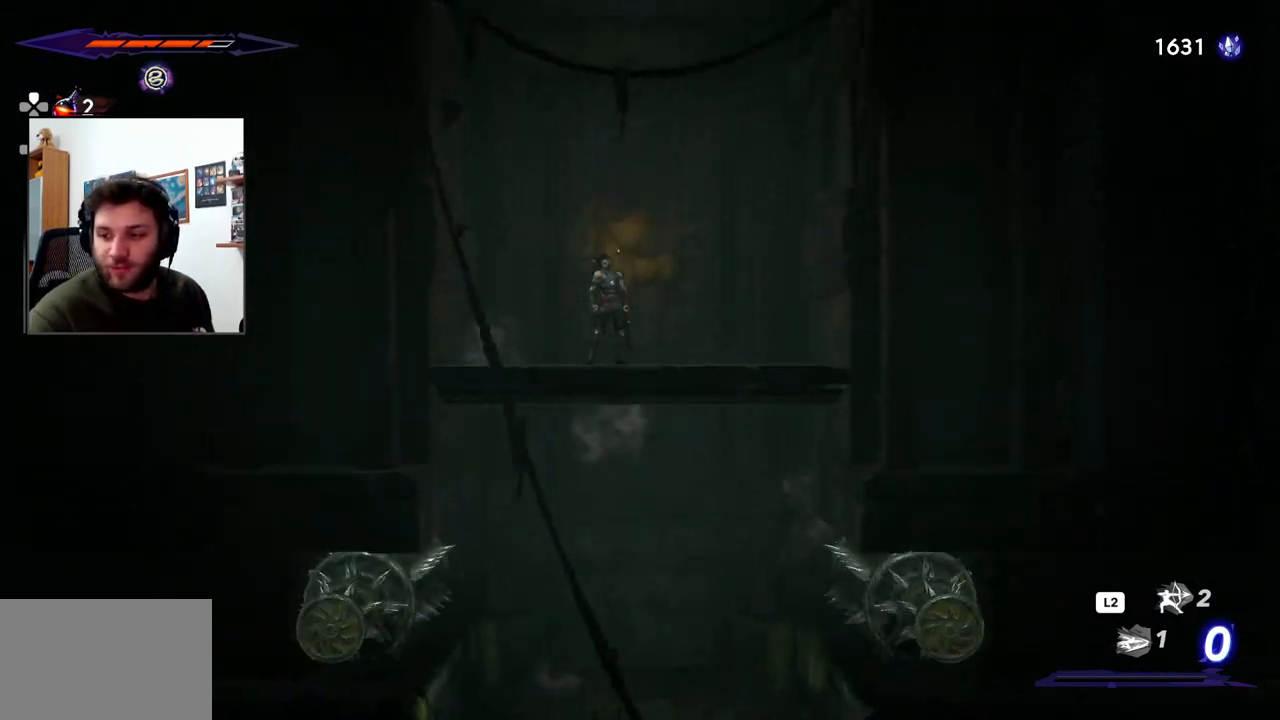
{"dt_ms": 500, "buttons": [], "left_stick": "center", "right_stick": "center", "events": []}
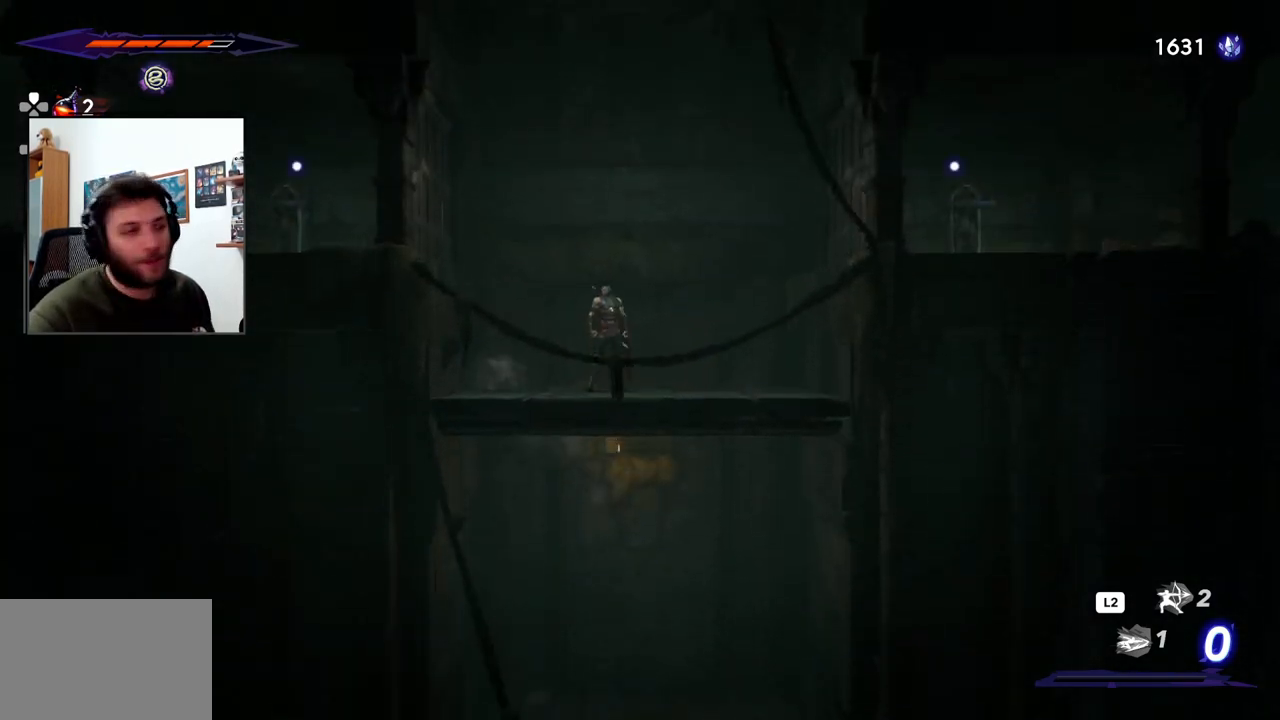
{"dt_ms": 500, "buttons": [], "left_stick": "center", "right_stick": "center", "events": []}
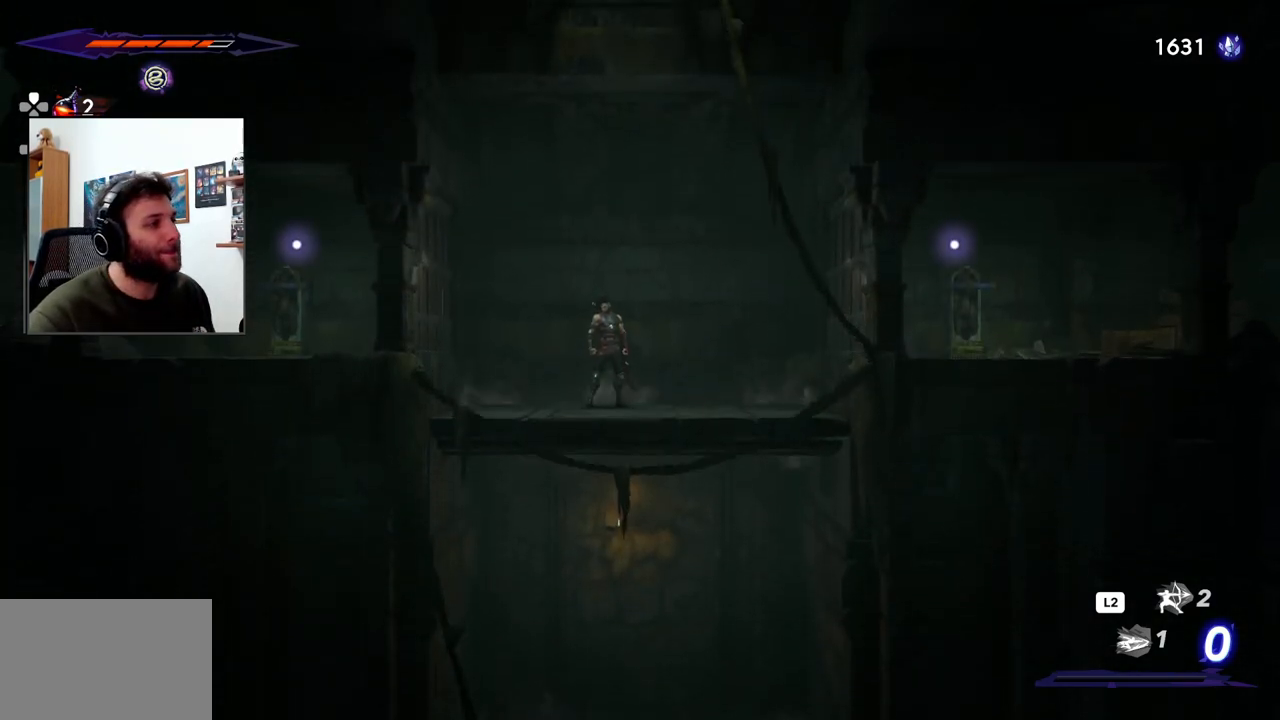
{"dt_ms": 500, "buttons": [], "left_stick": "center", "right_stick": "center", "events": []}
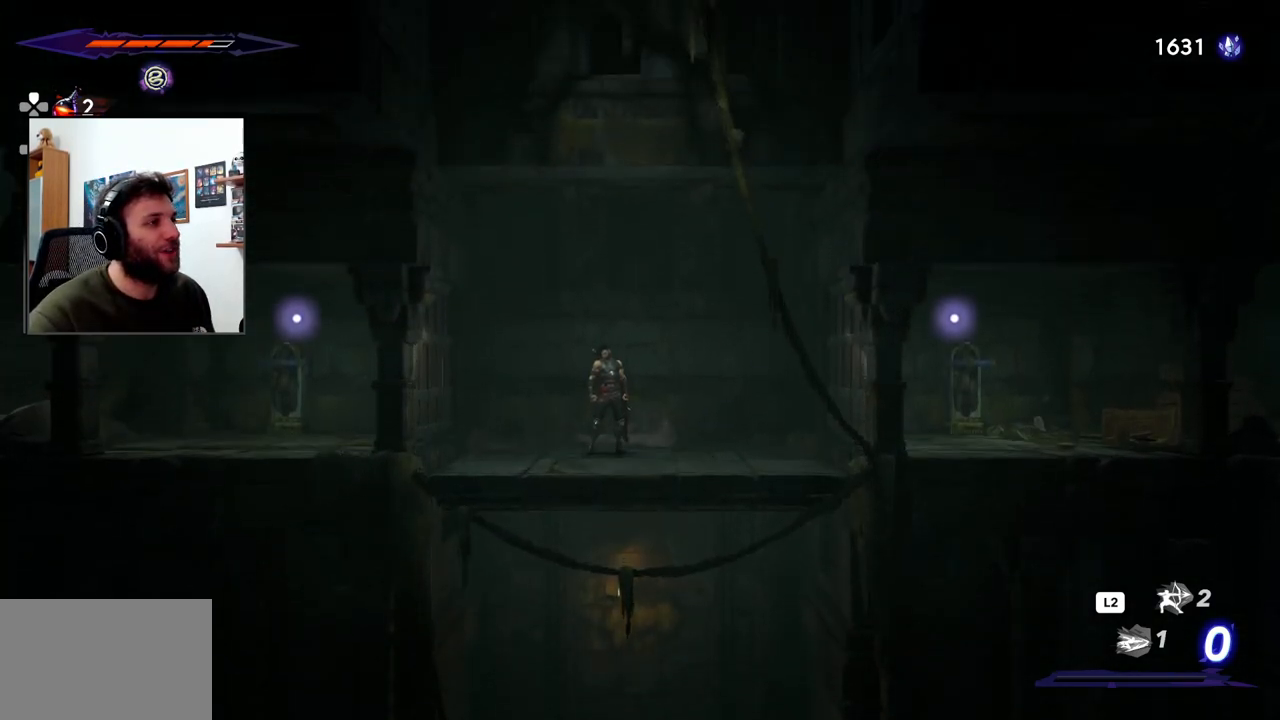
{"dt_ms": 500, "buttons": [], "left_stick": "center", "right_stick": "center", "events": [[183, "left_stick", "left"], [367, "left_stick", "center"]]}
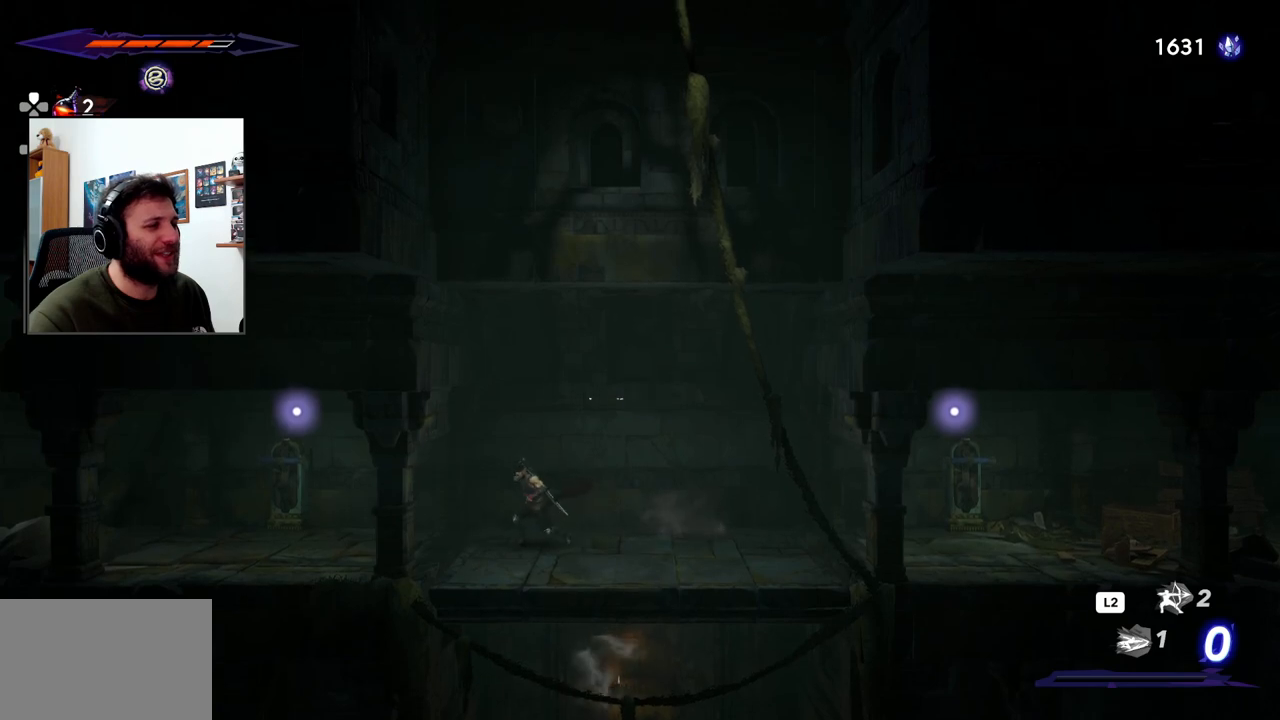
{"dt_ms": 1000, "buttons": [], "left_stick": "center", "right_stick": "center"}
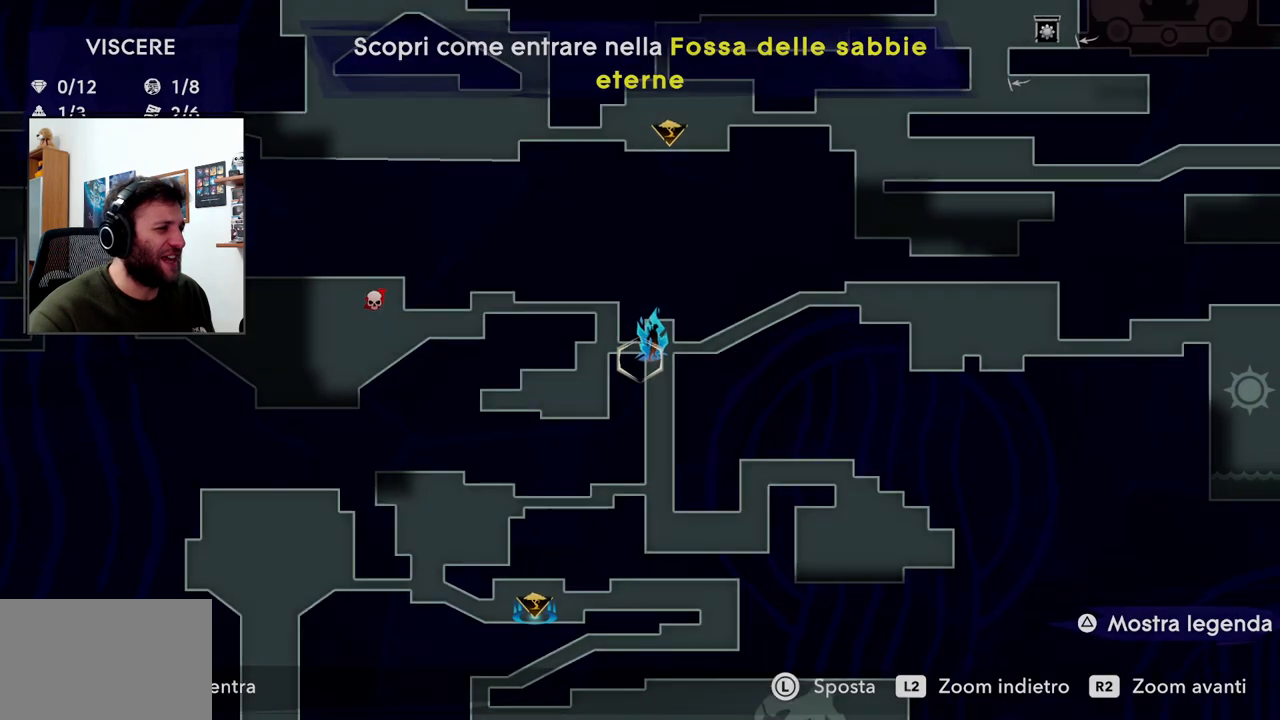
{"dt_ms": 500, "buttons": [], "left_stick": "left", "right_stick": "center", "events": [[33, "left_stick", "left"]]}
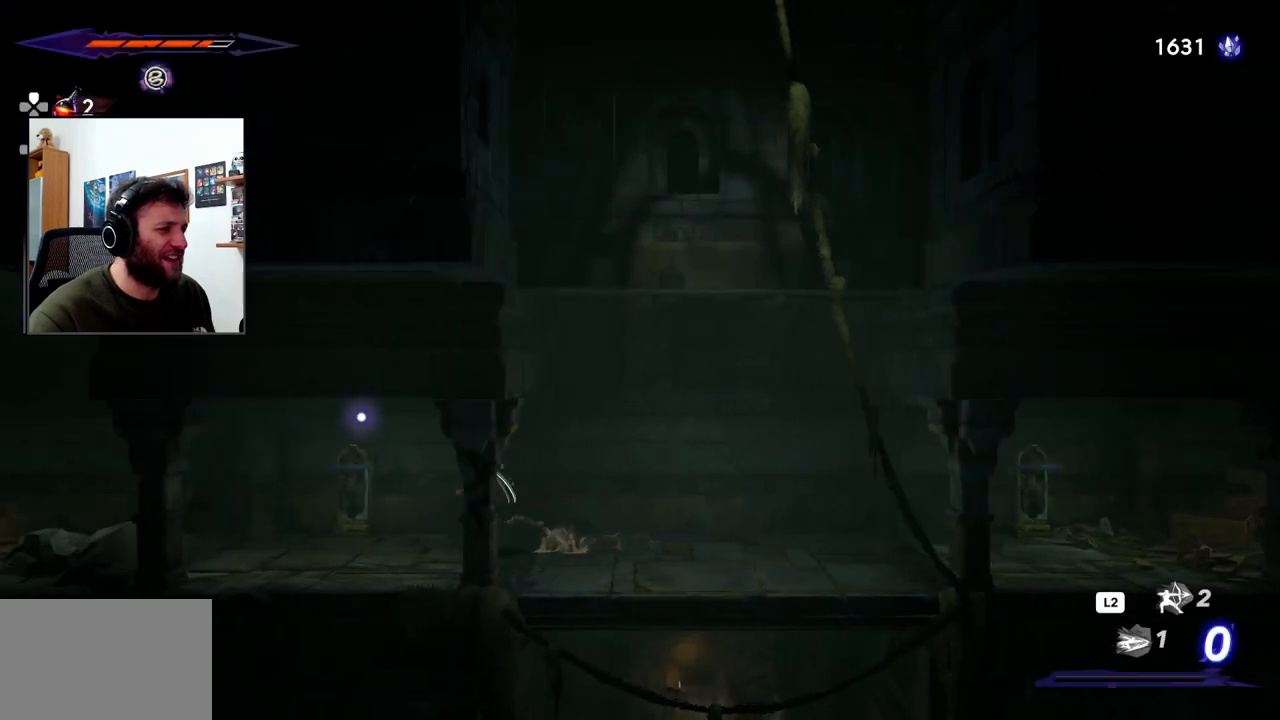
{"dt_ms": 500, "buttons": [], "left_stick": "left", "right_stick": "center", "events": []}
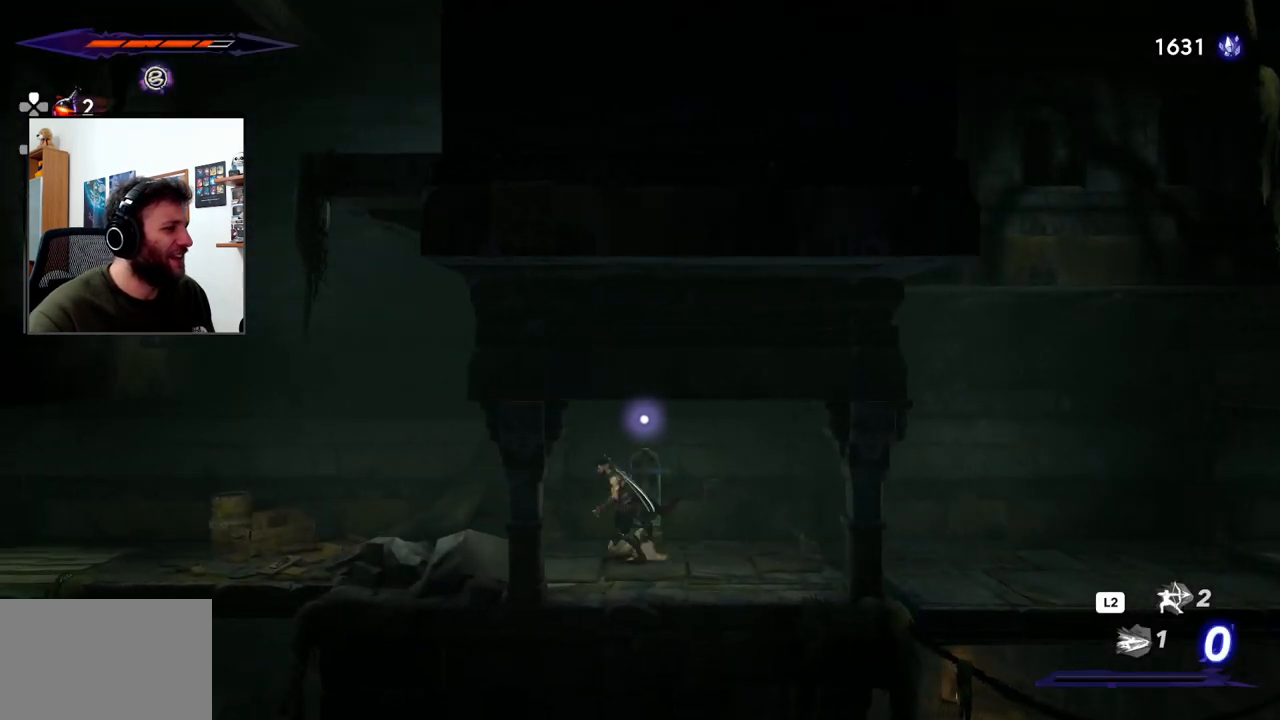
{"dt_ms": 500, "buttons": [], "left_stick": "left", "right_stick": "center", "events": []}
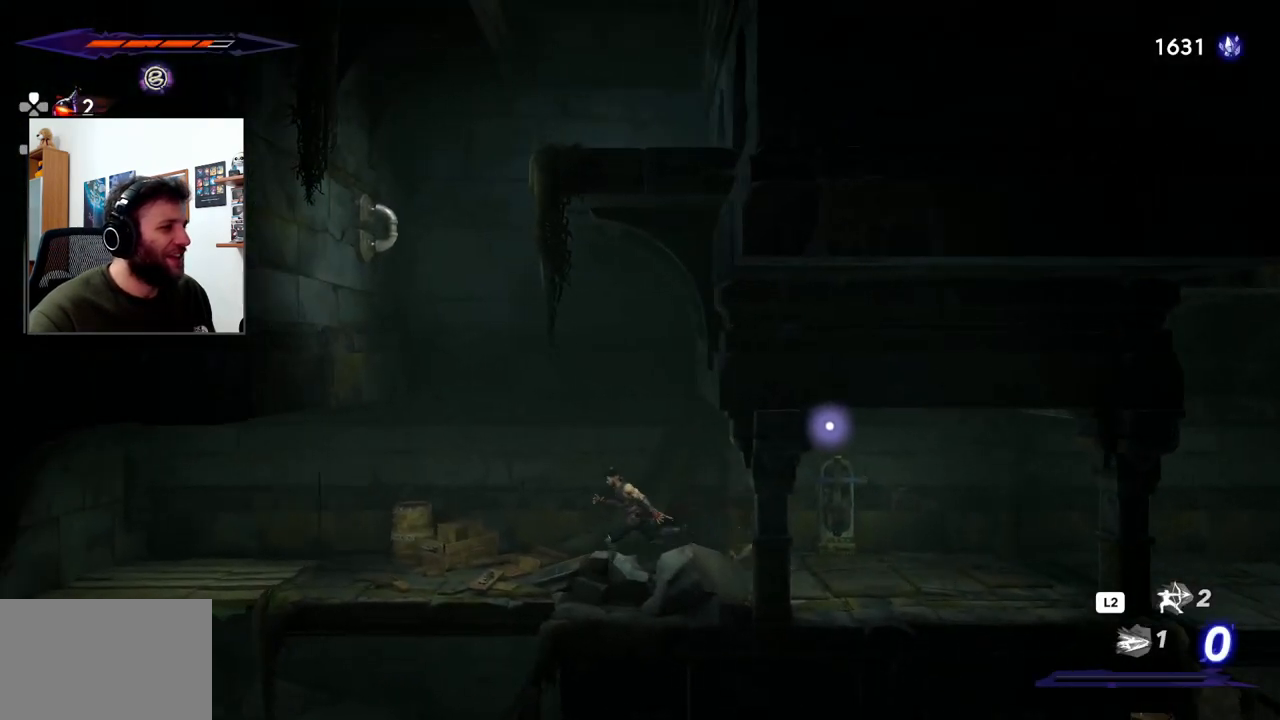
{"dt_ms": 500, "buttons": ["CROSS"], "left_stick": "left", "right_stick": "center", "events": [[233, "CROSS", "down"]]}
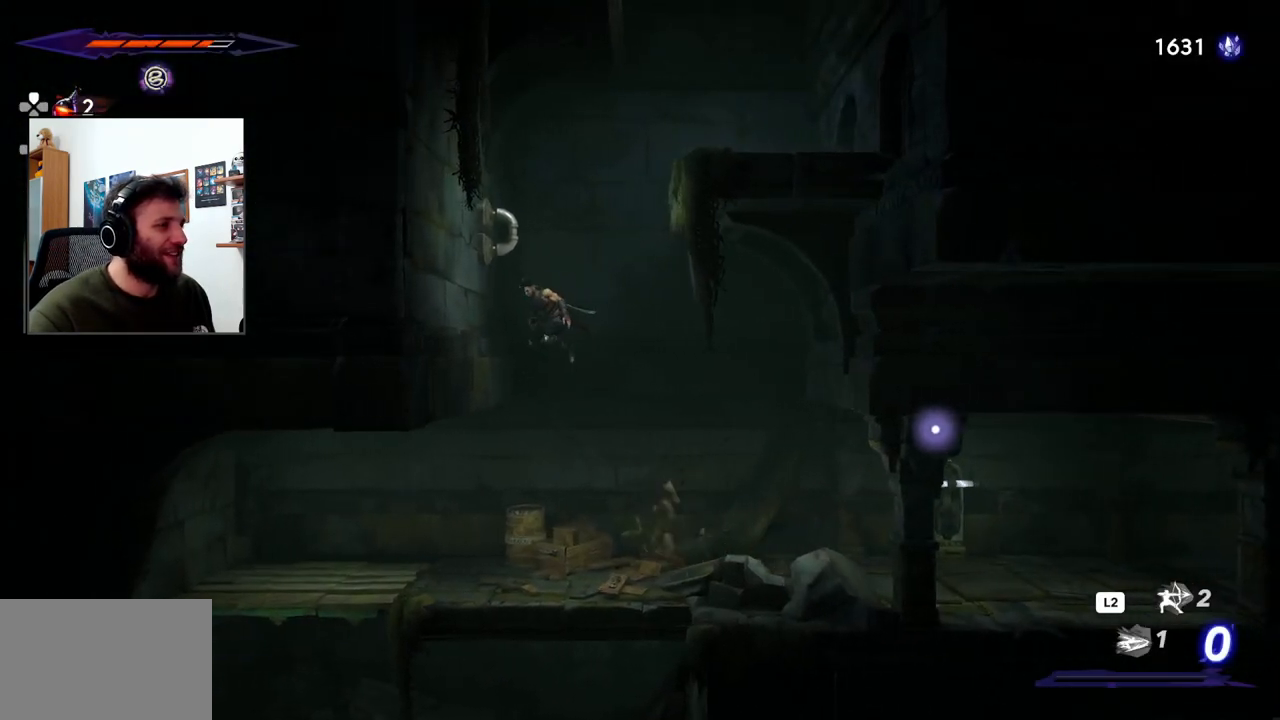
{"dt_ms": 500, "buttons": ["CROSS"], "left_stick": "right", "right_stick": "center", "events": [[100, "left_stick", "up-left"], [200, "CROSS", "up"], [300, "CROSS", "down"], [300, "left_stick", "right"]]}
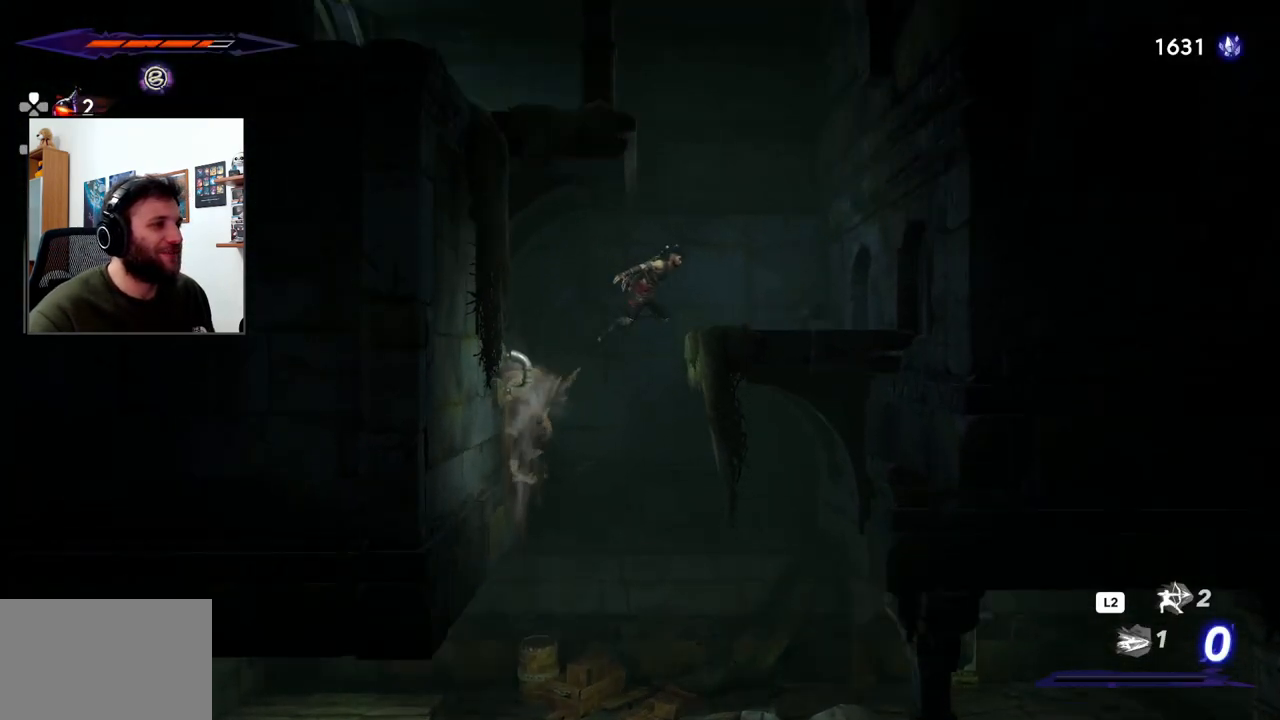
{"dt_ms": 500, "buttons": ["CROSS"], "left_stick": "right", "right_stick": "center", "events": [[183, "CROSS", "up"], [467, "CROSS", "down"]]}
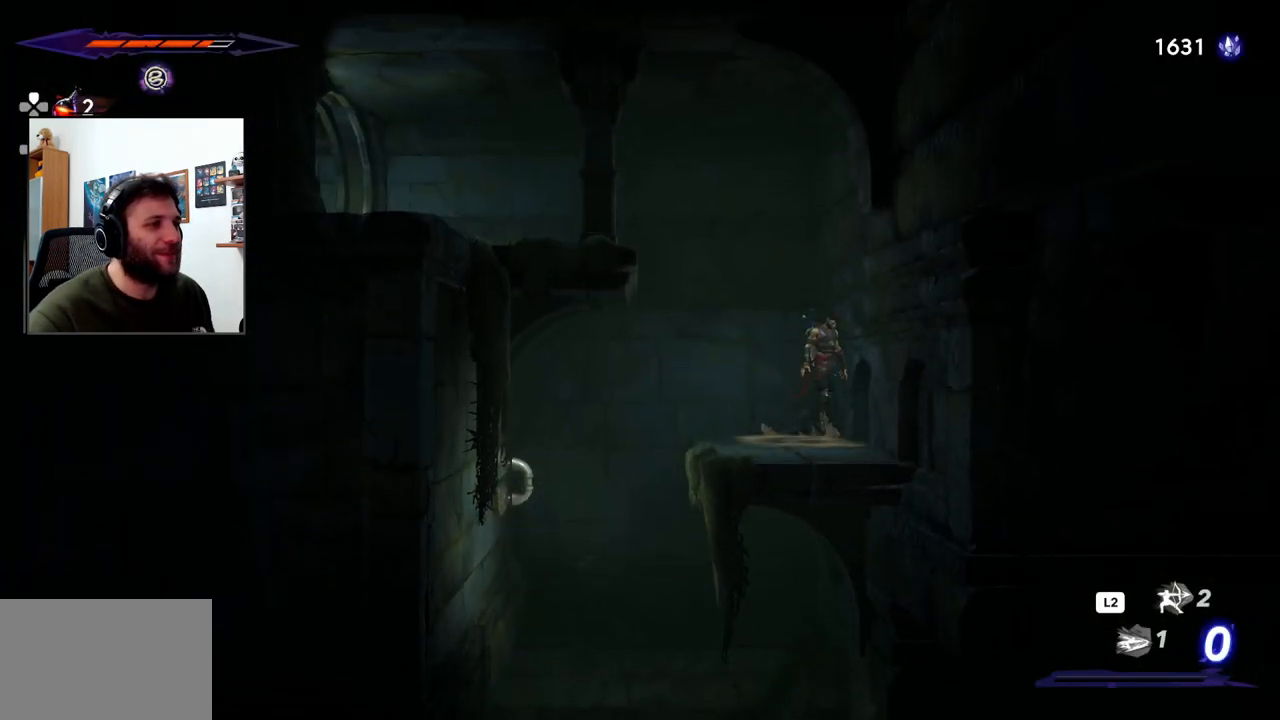
{"dt_ms": 500, "buttons": ["CROSS"], "left_stick": "left", "right_stick": "center", "events": [[217, "CROSS", "up"], [250, "left_stick", "center"], [267, "CROSS", "down"], [300, "left_stick", "left"]]}
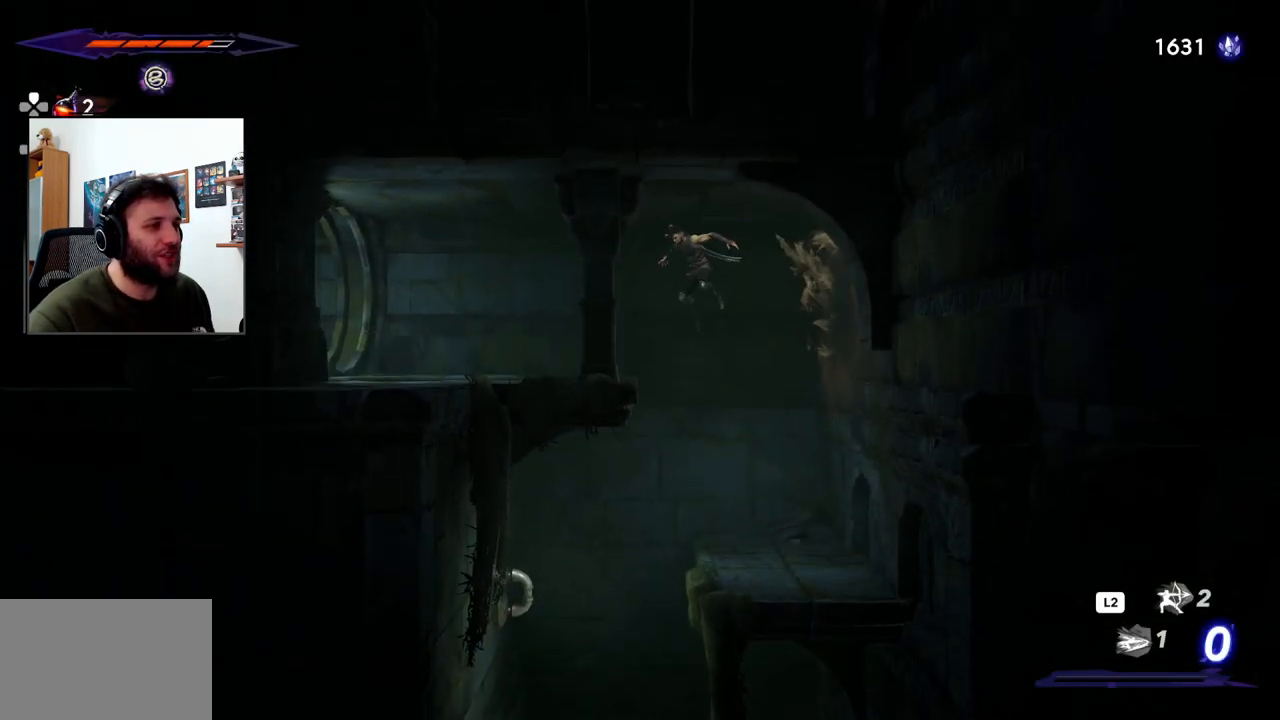
{"dt_ms": 500, "buttons": [], "left_stick": "left", "right_stick": "center", "events": [[50, "CROSS", "up"], [67, "R2", "down"], [350, "R2", "up"]]}
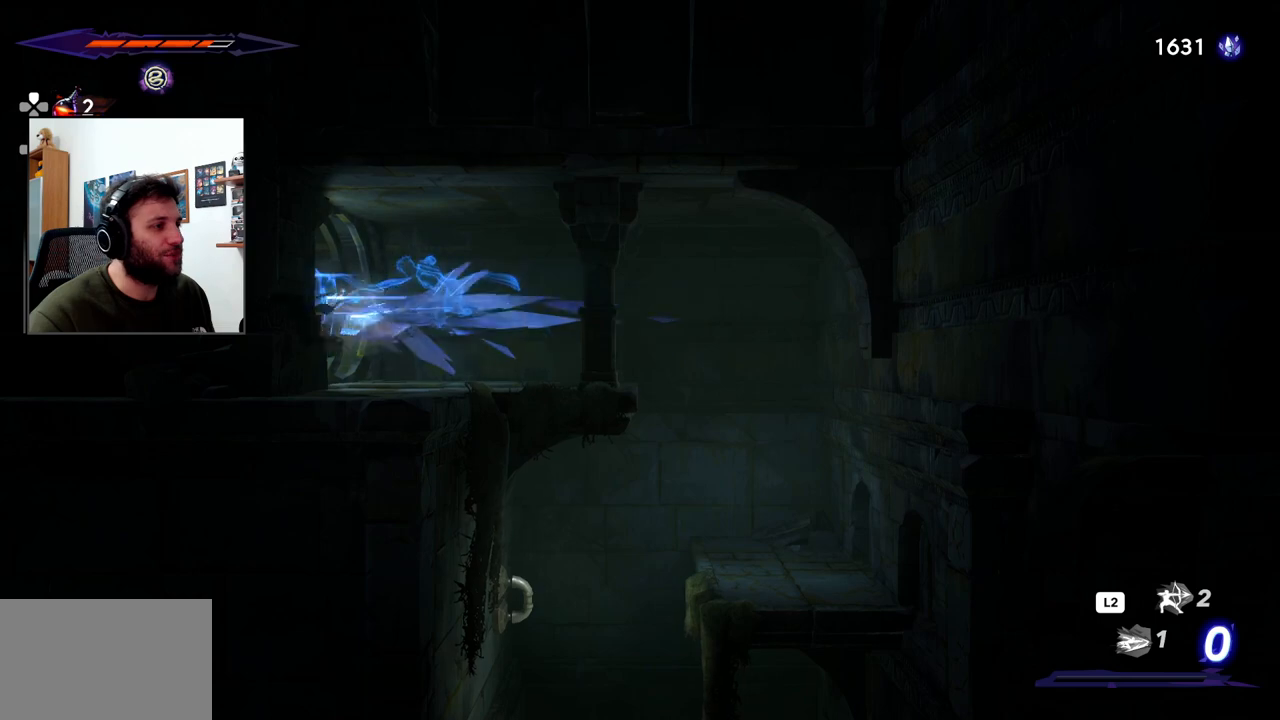
{"dt_ms": 500, "buttons": [], "left_stick": "left", "right_stick": "center", "events": []}
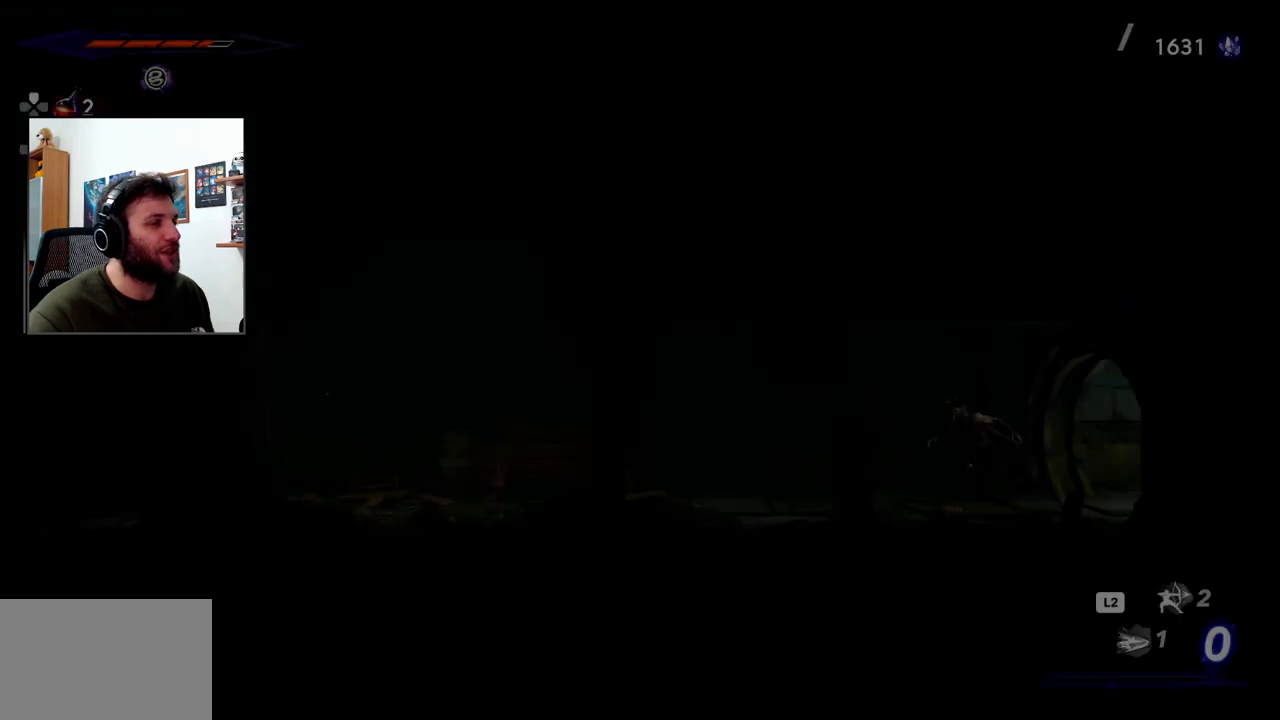
{"dt_ms": 500, "buttons": [], "left_stick": "left", "right_stick": "center", "events": []}
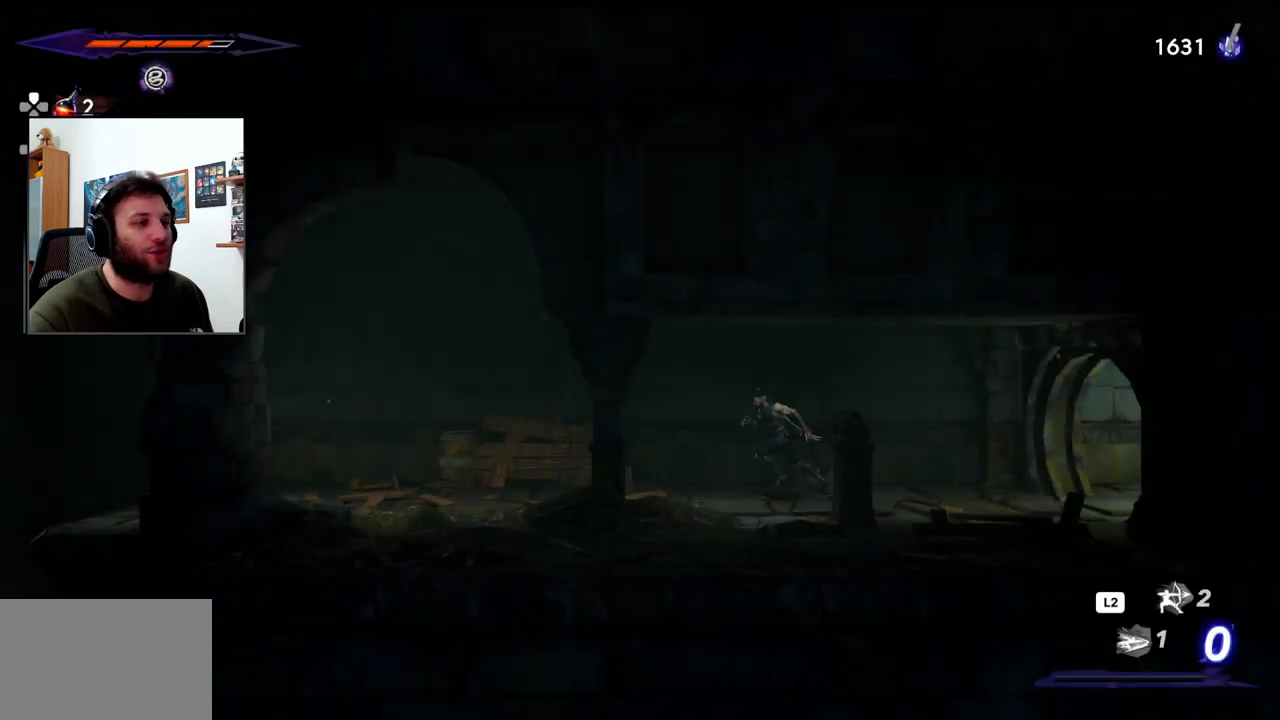
{"dt_ms": 500, "buttons": ["R2"], "left_stick": "left", "right_stick": "center", "events": [[233, "R2", "down"]]}
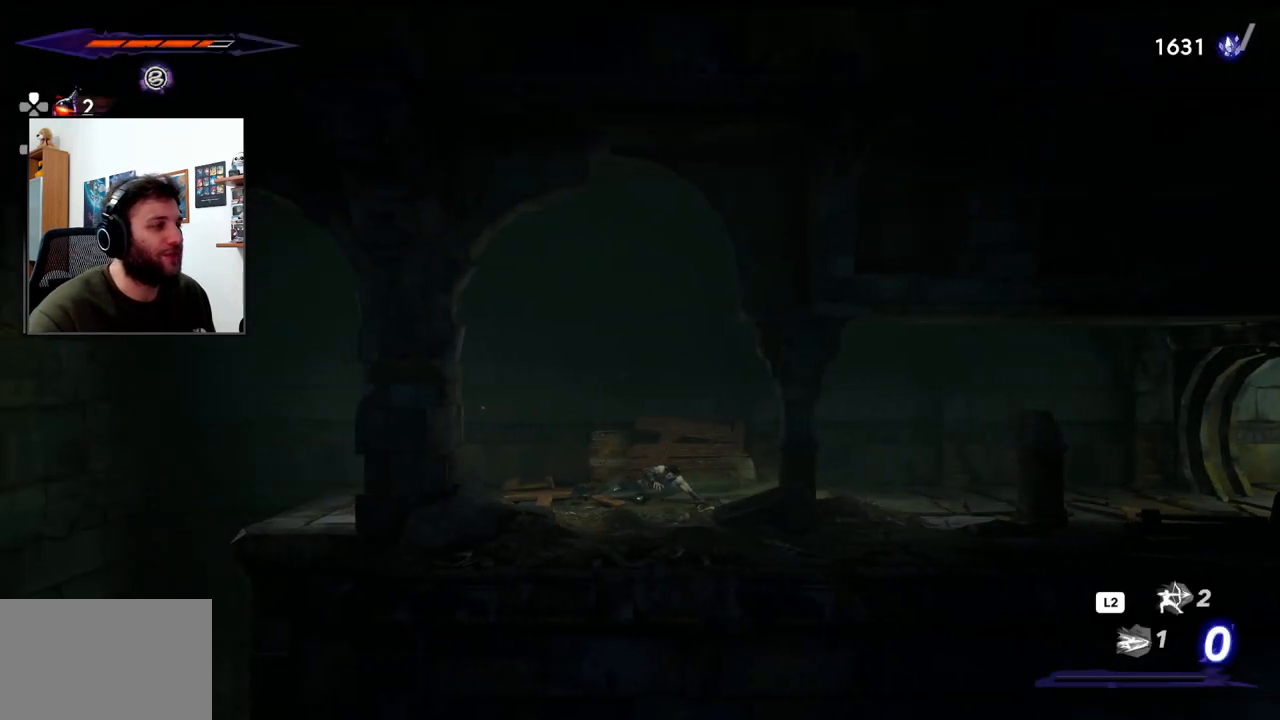
{"dt_ms": 500, "buttons": ["R2"], "left_stick": "left", "right_stick": "center"}
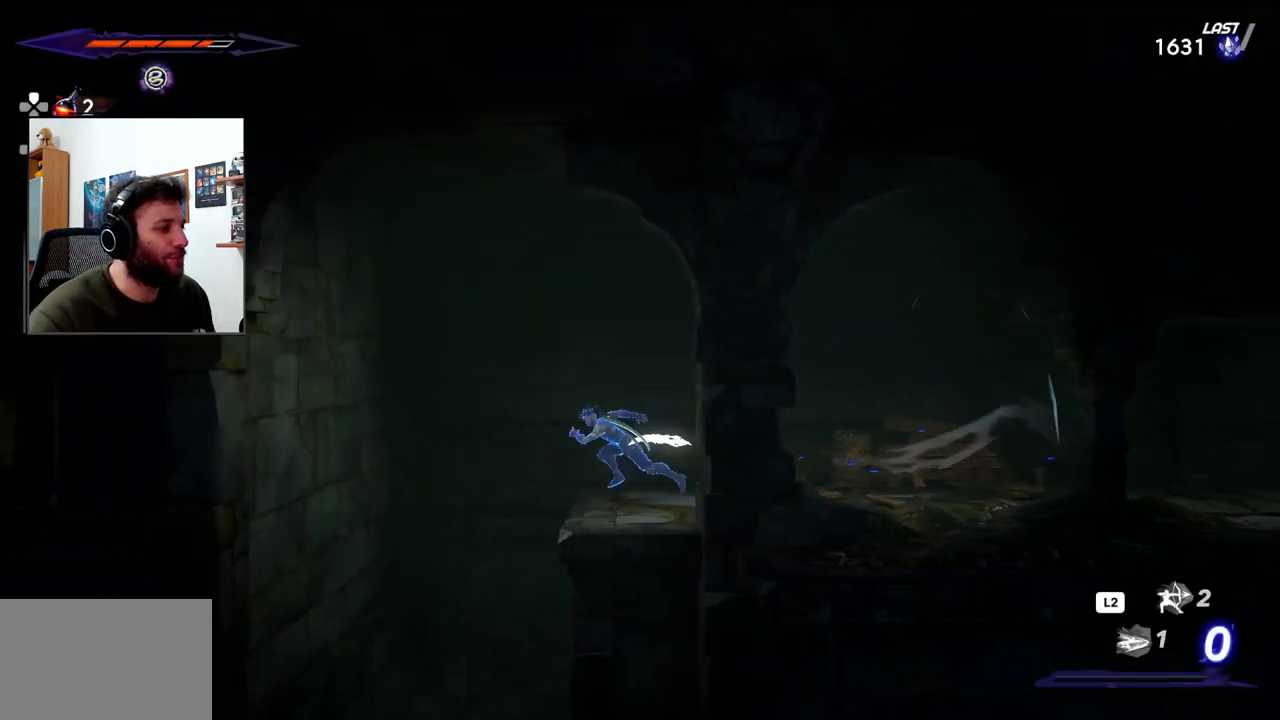
{"dt_ms": 500, "buttons": [], "left_stick": "left", "right_stick": "center", "events": [[17, "CROSS", "down"], [117, "CROSS", "up"], [283, "R2", "up"]]}
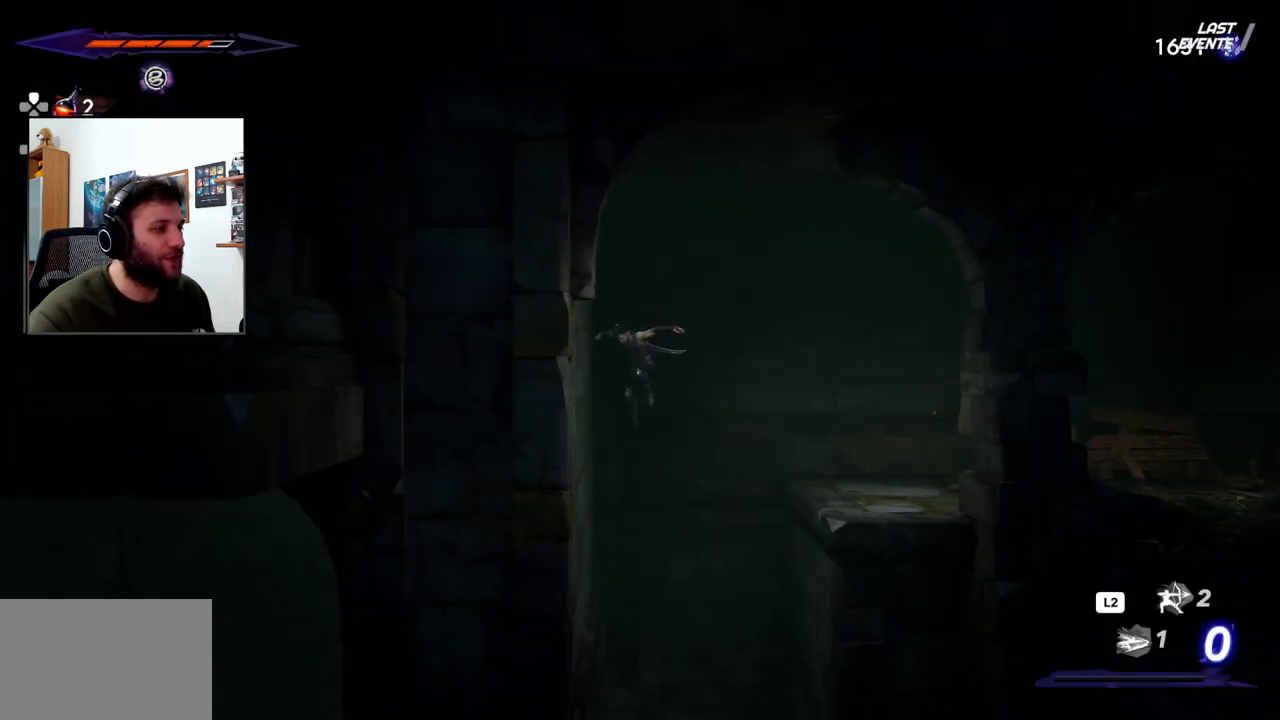
{"dt_ms": 500, "buttons": [], "left_stick": "left", "right_stick": "down", "events": [[400, "right_stick", "down"]]}
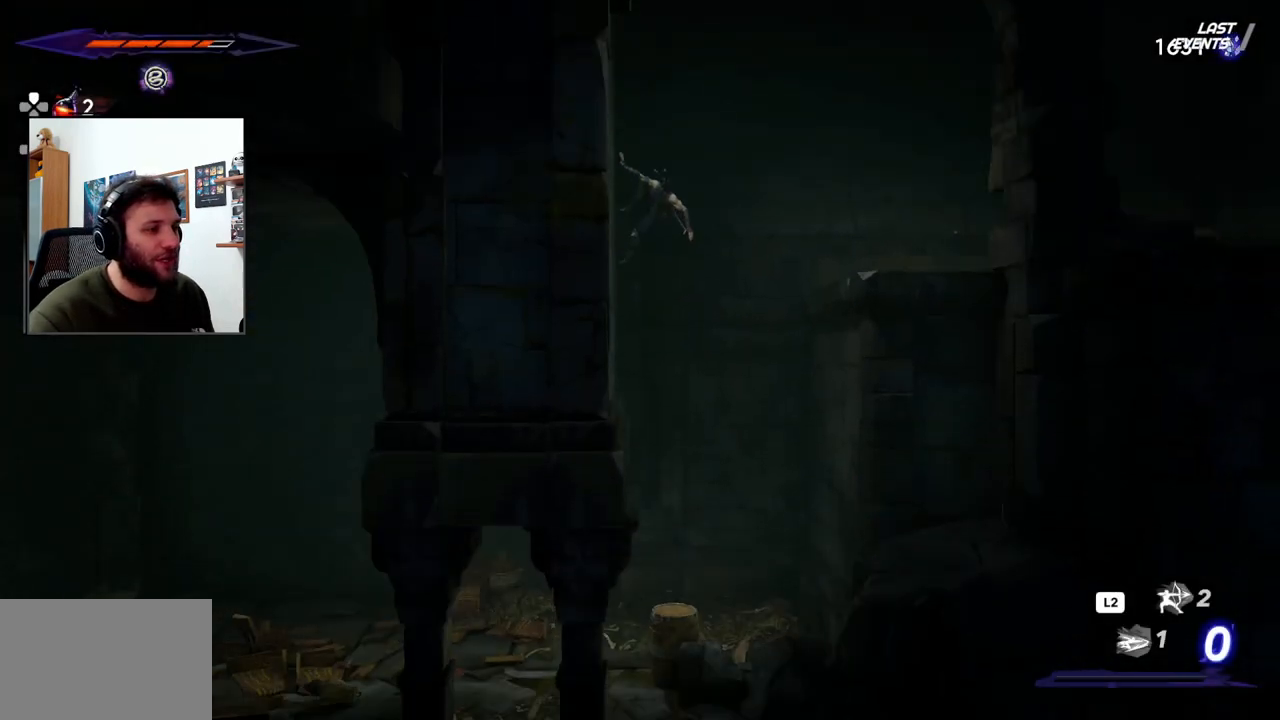
{"dt_ms": 500, "buttons": [], "left_stick": "left", "right_stick": "down", "events": []}